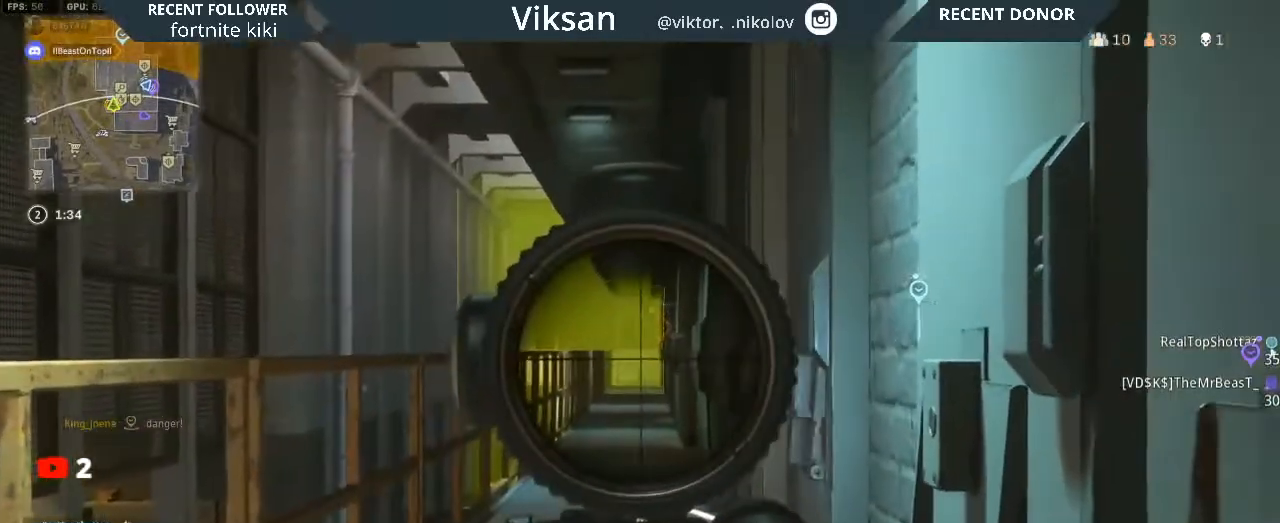
Gameplay with a controller (PlayStation layout); each line is a JSON object with the inputs held at the frame after it. "events" lists button and stick changes between this image and that frame as [ms after this image, input, new state], when the widget could be followed in between.
{"buttons": ["L2"], "left_stick": "center", "right_stick": "center", "events": [[133, "left_stick", "center"], [183, "left_stick", "right"], [250, "right_stick", "center"], [317, "left_stick", "center"], [383, "right_stick", "down-left"], [400, "left_stick", "left"], [483, "right_stick", "center"], [500, "left_stick", "center"]]}
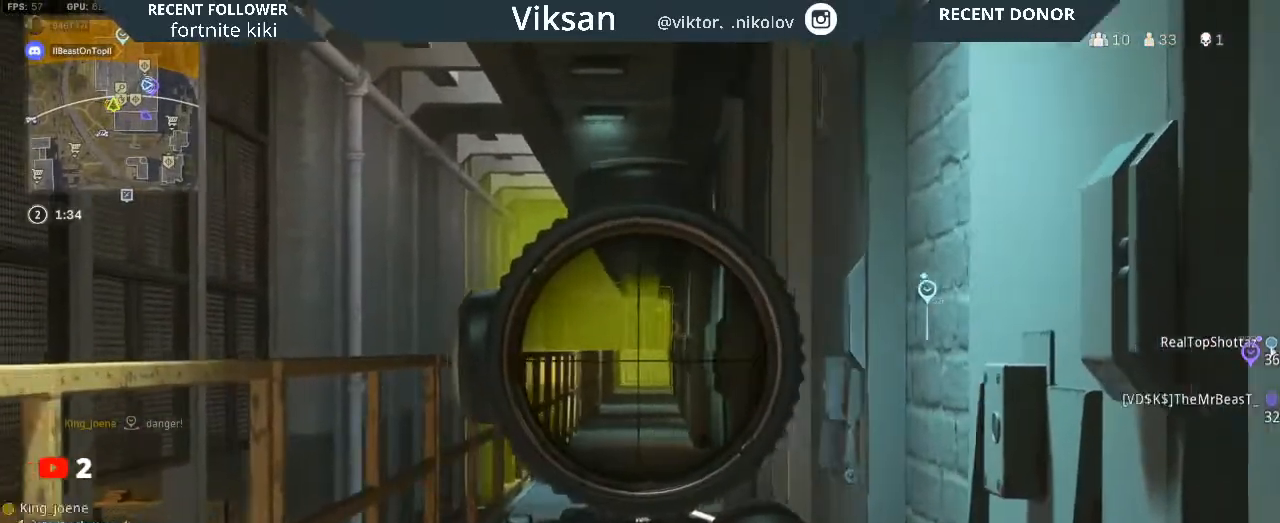
{"buttons": ["L2"], "left_stick": "center", "right_stick": "center", "events": [[67, "left_stick", "right"], [283, "left_stick", "center"], [333, "left_stick", "left"], [467, "left_stick", "center"]]}
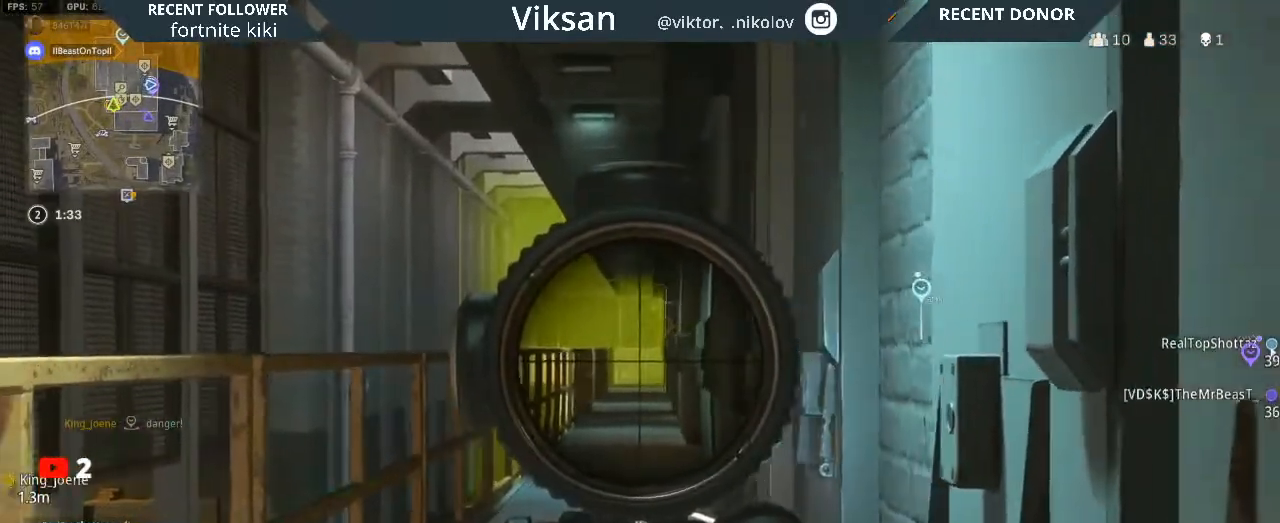
{"buttons": ["L2"], "left_stick": "right", "right_stick": "center", "events": [[17, "left_stick", "right"], [150, "left_stick", "center"], [217, "left_stick", "left"], [317, "left_stick", "center"], [433, "left_stick", "right"]]}
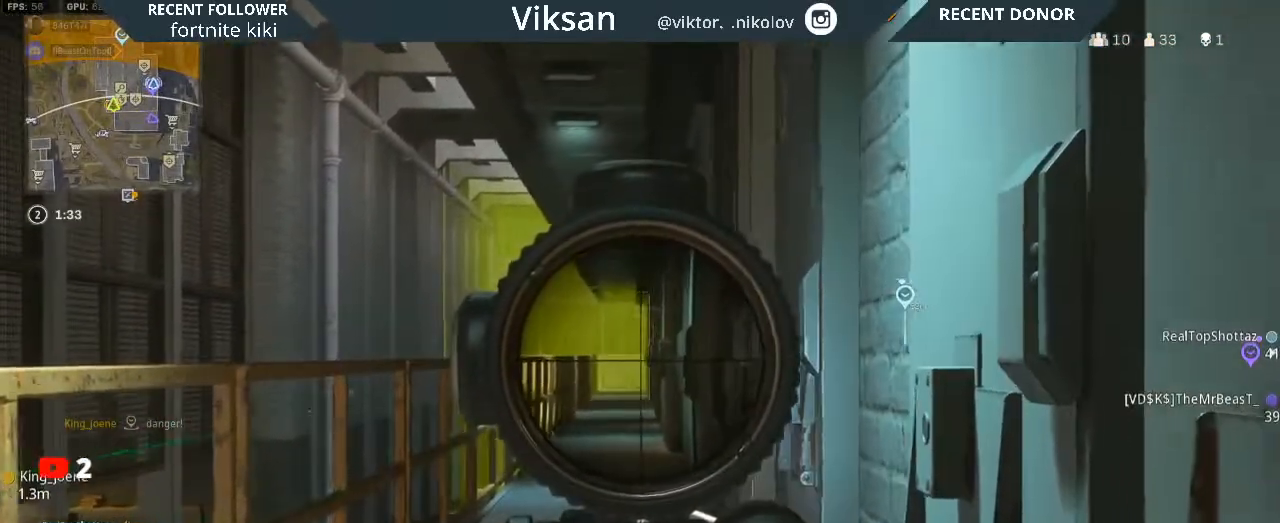
{"buttons": ["L2"], "left_stick": "center", "right_stick": "center", "events": [[83, "left_stick", "center"], [167, "left_stick", "left"], [300, "left_stick", "center"]]}
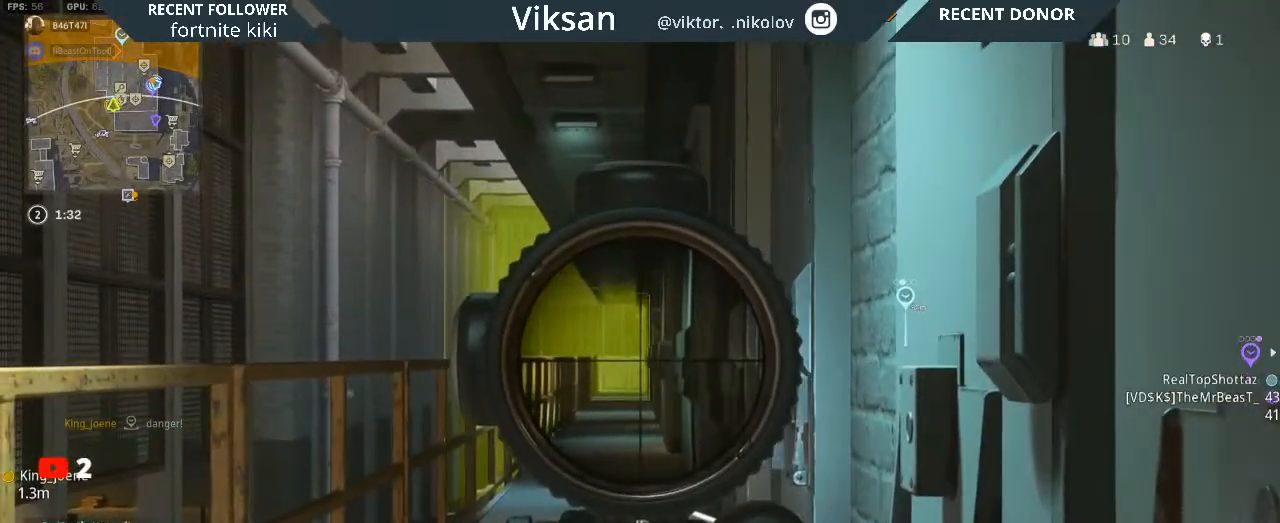
{"buttons": ["L2"], "left_stick": "center", "right_stick": "center", "events": [[117, "left_stick", "right"], [267, "left_stick", "center"]]}
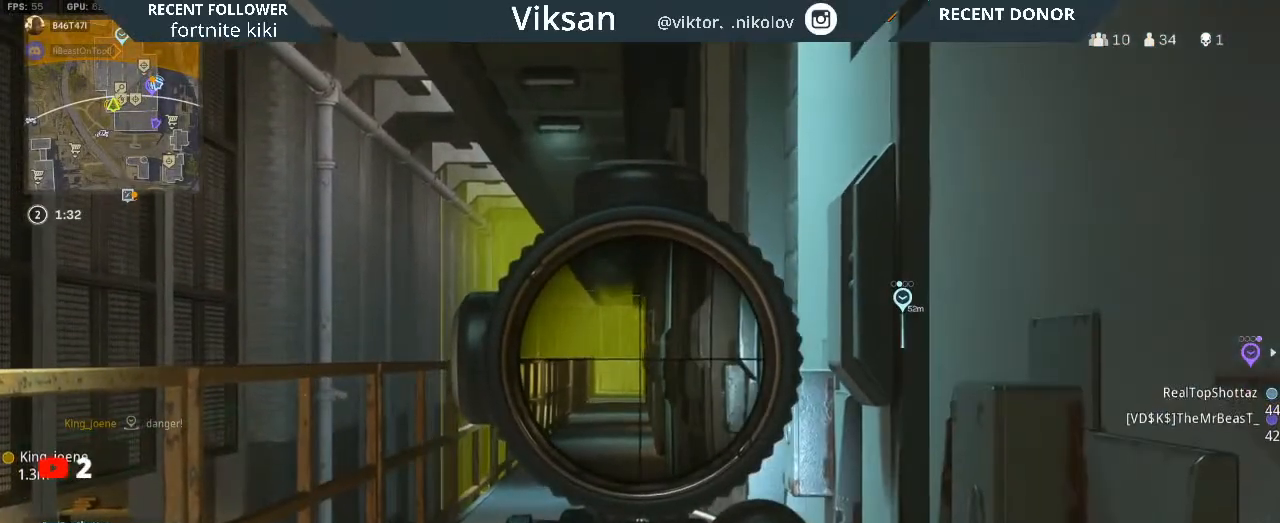
{"buttons": ["L2"], "left_stick": "center", "right_stick": "center", "events": [[267, "left_stick", "left"], [400, "left_stick", "center"]]}
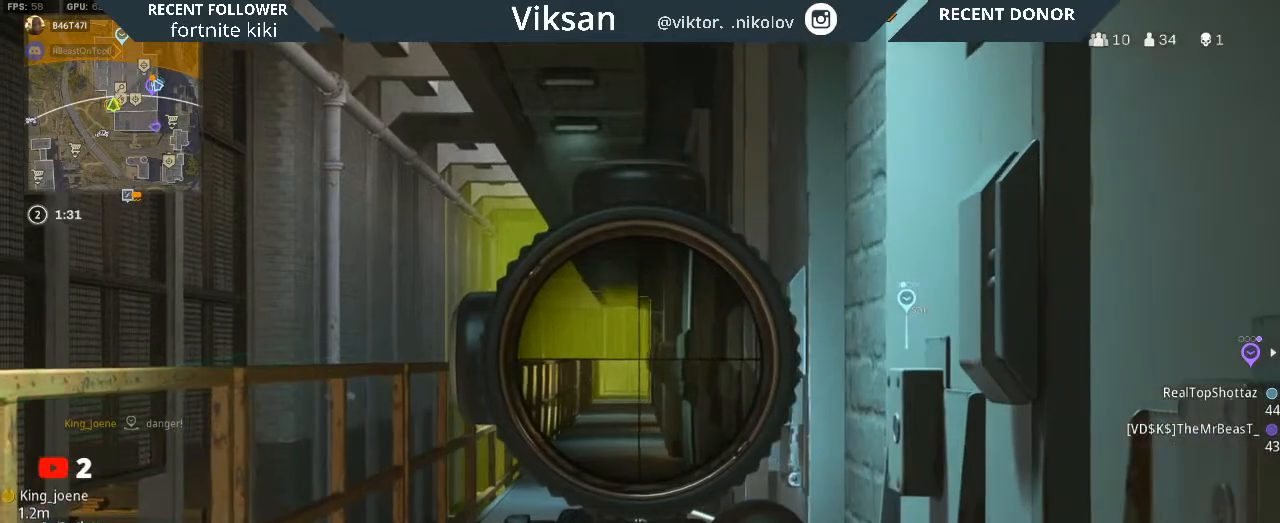
{"buttons": ["L2"], "left_stick": "left", "right_stick": "center", "events": [[133, "left_stick", "right"], [267, "left_stick", "center"], [417, "left_stick", "left"]]}
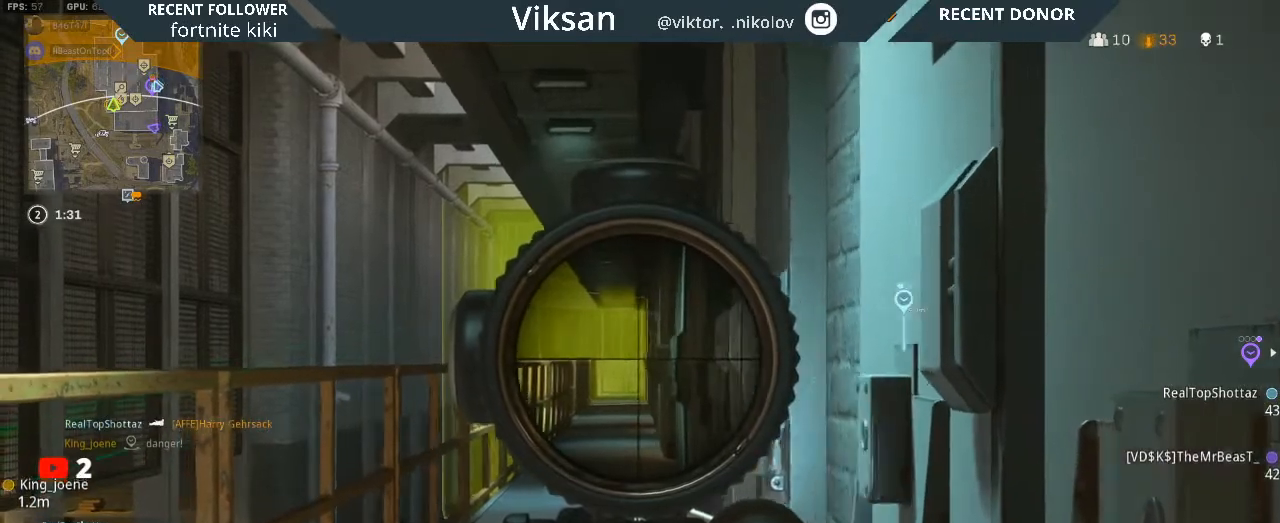
{"buttons": ["L2"], "left_stick": "left", "right_stick": "center", "events": [[50, "left_stick", "center"], [150, "left_stick", "right"], [300, "left_stick", "center"], [400, "left_stick", "left"]]}
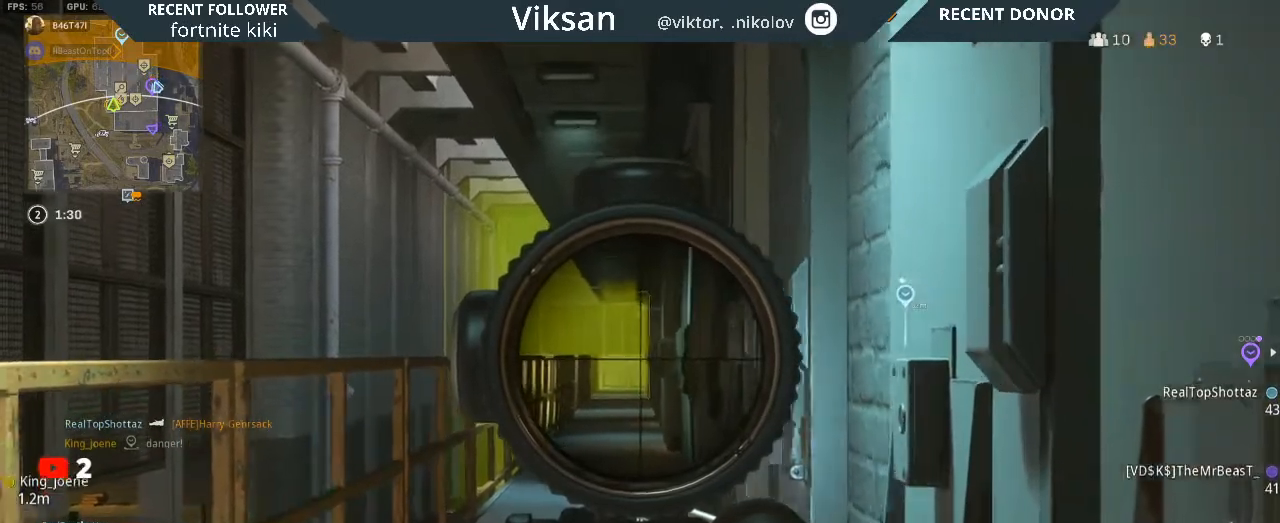
{"buttons": ["L2"], "left_stick": "center", "right_stick": "center", "events": [[33, "left_stick", "center"], [117, "left_stick", "right"], [283, "left_stick", "center"]]}
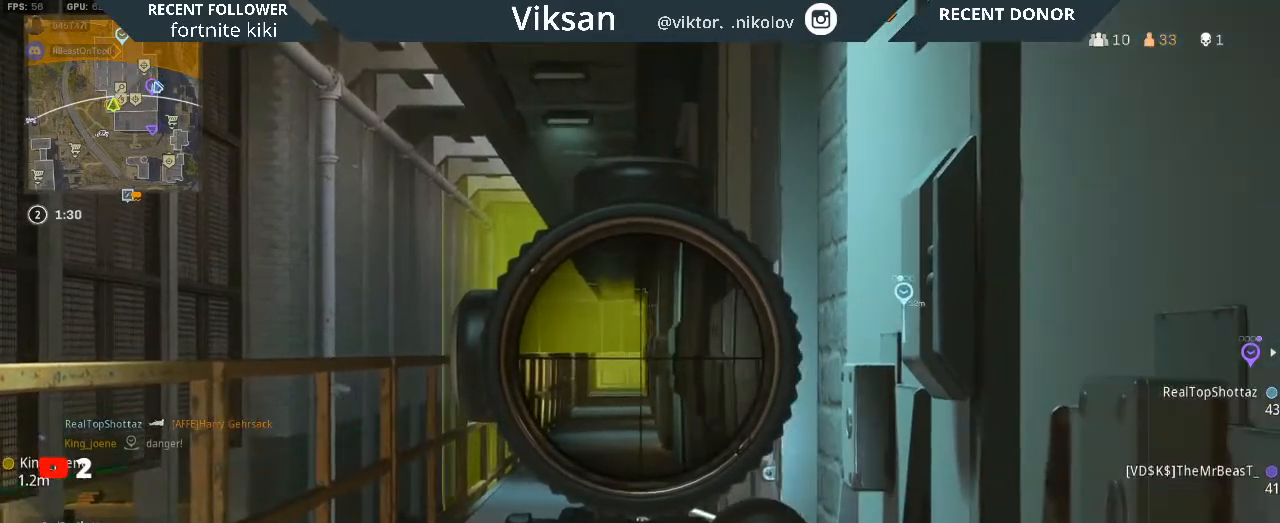
{"buttons": ["L2"], "left_stick": "center", "right_stick": "center", "events": [[117, "left_stick", "right"], [250, "left_stick", "center"], [300, "left_stick", "left"], [500, "left_stick", "center"]]}
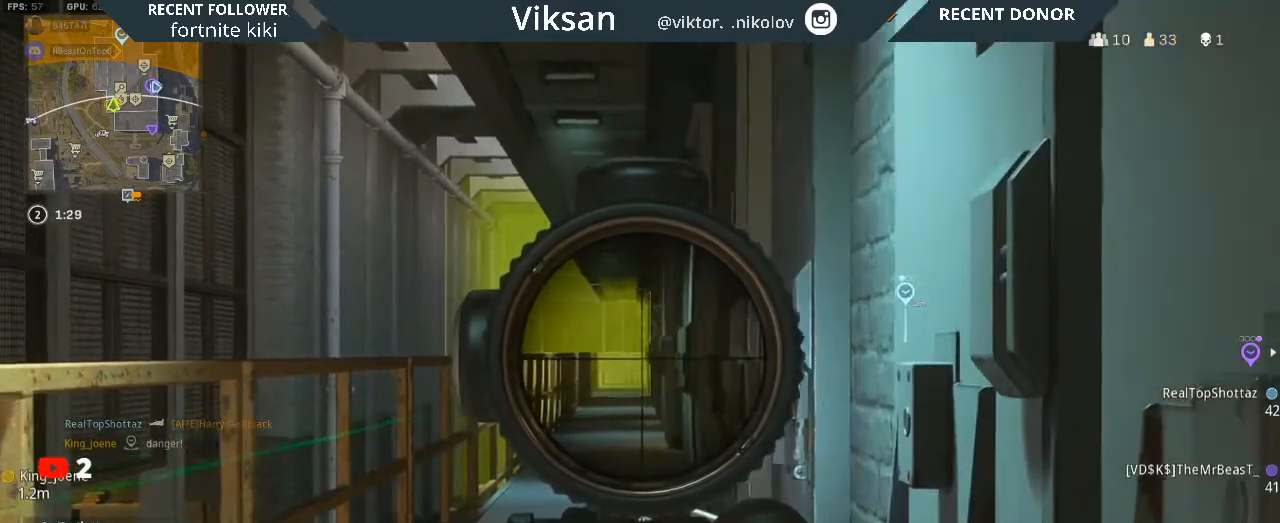
{"buttons": ["L2"], "left_stick": "right", "right_stick": "center", "events": [[50, "left_stick", "right"], [217, "left_stick", "left"], [383, "left_stick", "center"], [433, "left_stick", "right"]]}
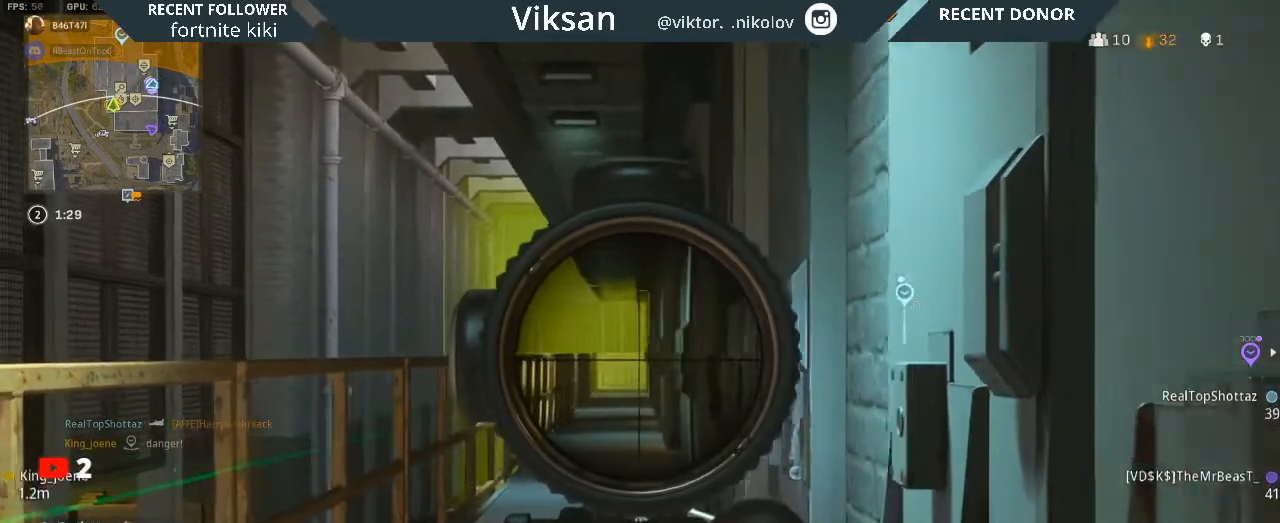
{"buttons": ["L2"], "left_stick": "right", "right_stick": "center", "events": [[83, "left_stick", "center"], [133, "left_stick", "left"], [283, "left_stick", "center"], [333, "left_stick", "right"]]}
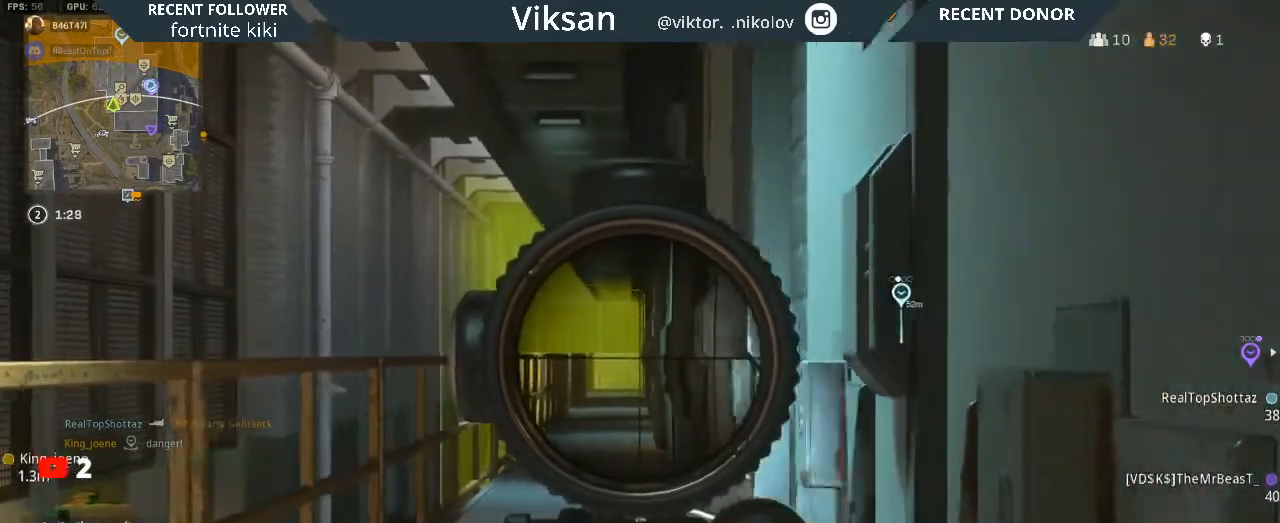
{"buttons": ["L2"], "left_stick": "left", "right_stick": "center", "events": [[233, "left_stick", "center"], [433, "left_stick", "left"]]}
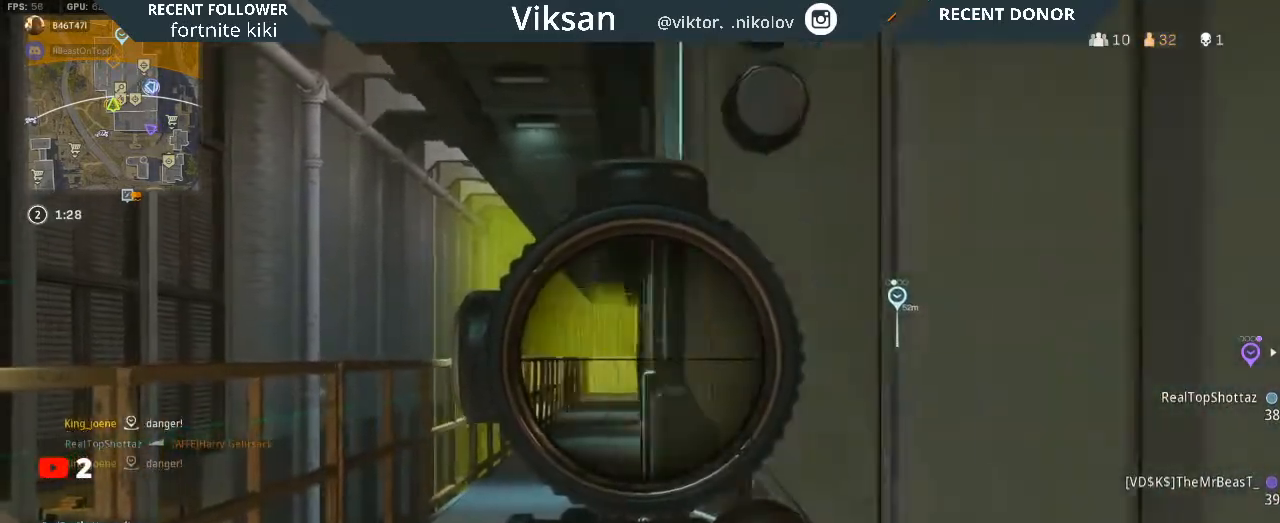
{"buttons": ["L2"], "left_stick": "center", "right_stick": "center", "events": [[67, "left_stick", "center"]]}
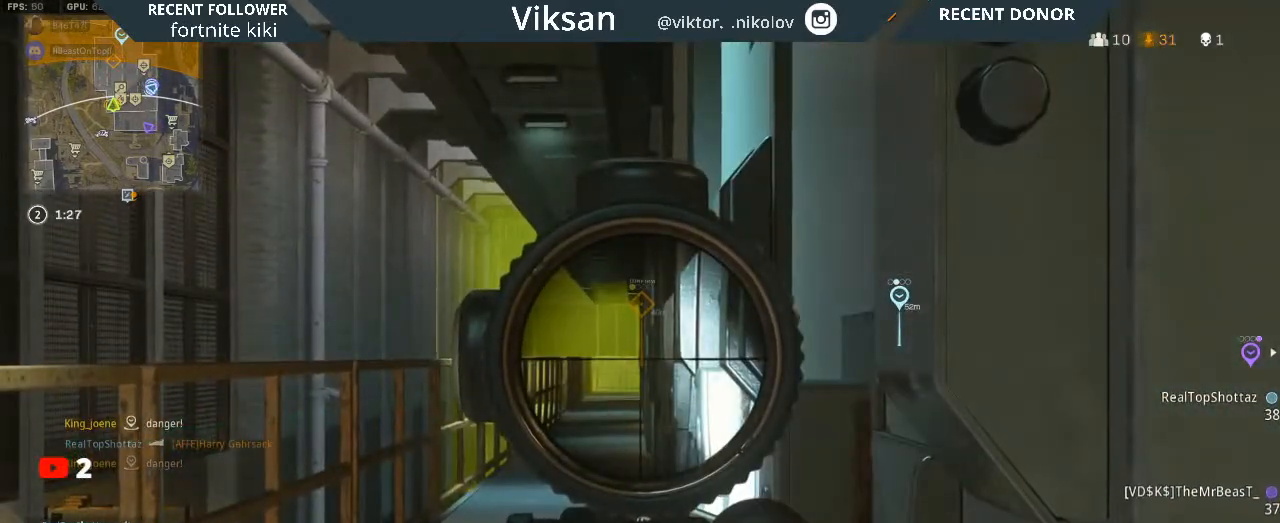
{"buttons": ["L2"], "left_stick": "left", "right_stick": "center", "events": [[267, "left_stick", "down-right"], [400, "left_stick", "center"], [467, "left_stick", "left"]]}
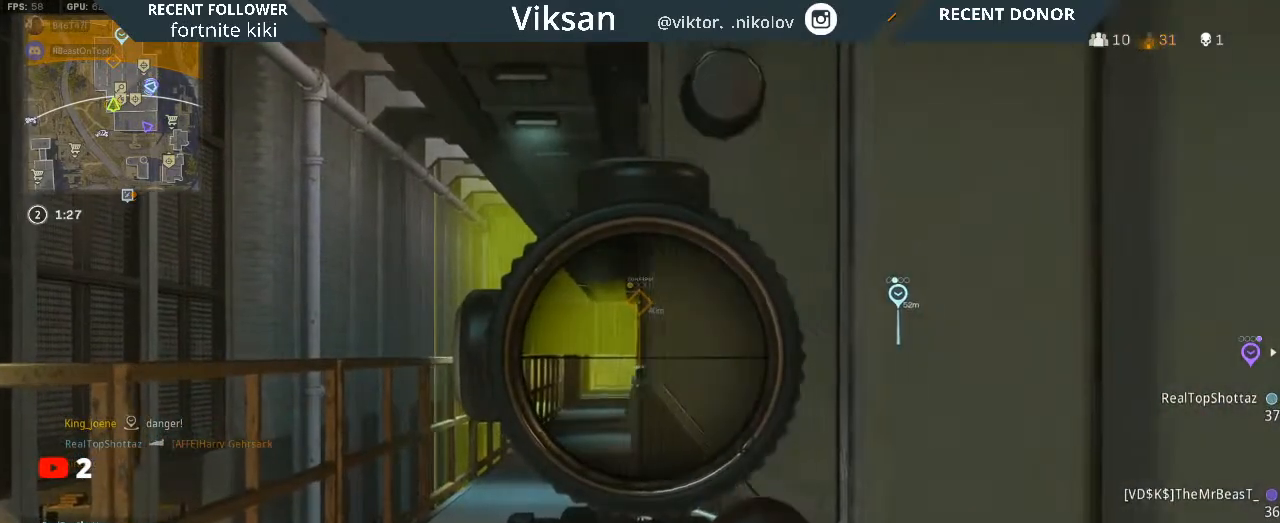
{"buttons": ["L2"], "left_stick": "center", "right_stick": "center", "events": [[117, "left_stick", "center"]]}
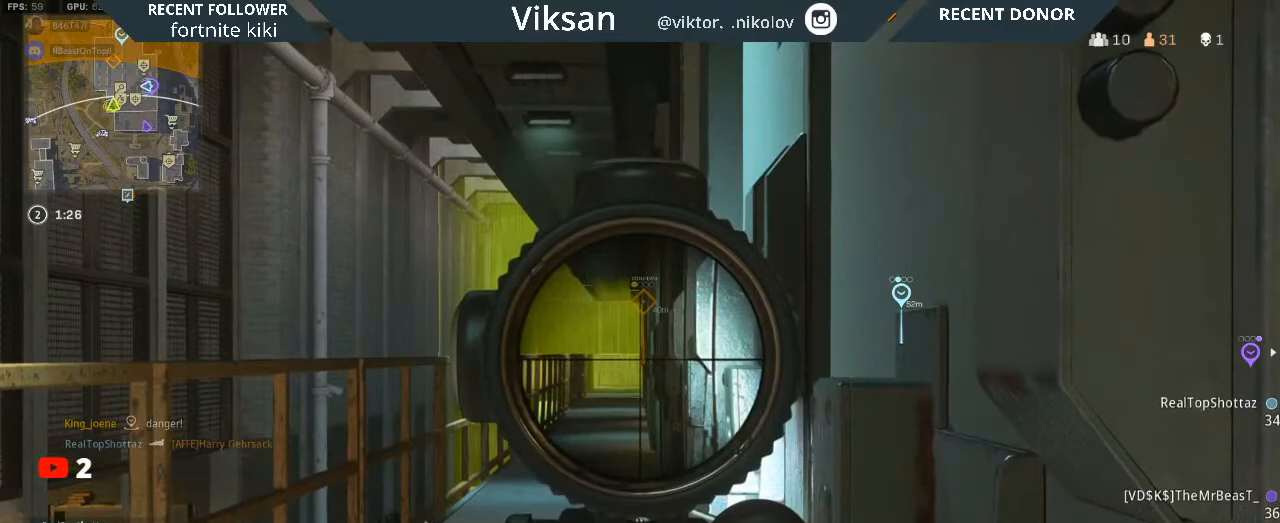
{"buttons": ["L2"], "left_stick": "center", "right_stick": "center", "events": [[17, "left_stick", "left"], [167, "left_stick", "center"], [300, "left_stick", "left"], [467, "left_stick", "center"]]}
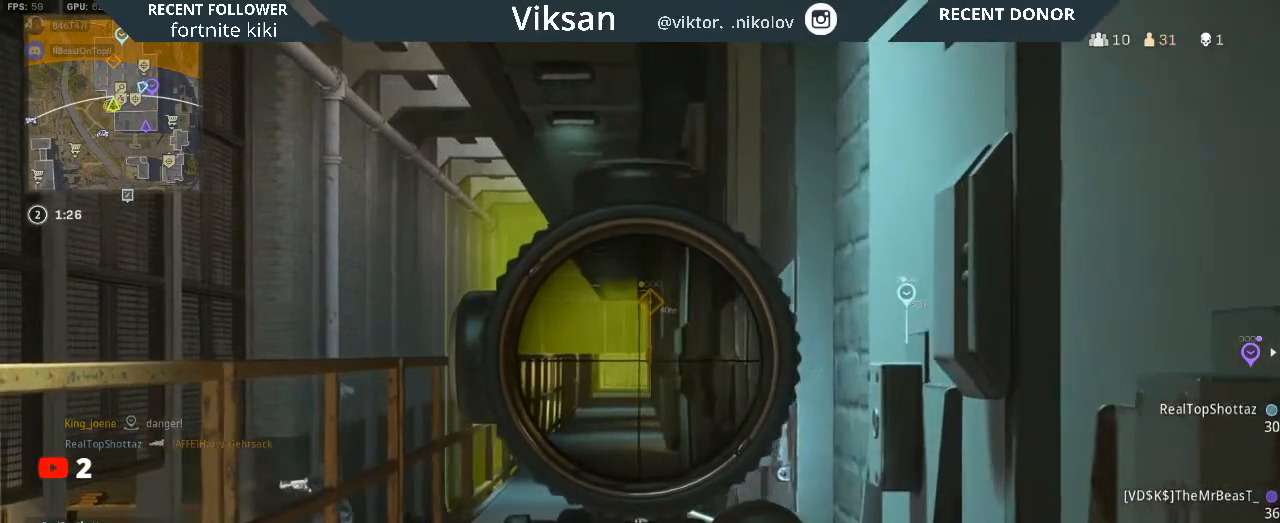
{"buttons": ["L2"], "left_stick": "up-left", "right_stick": "down", "events": [[17, "left_stick", "right"], [167, "right_stick", "down-left"], [200, "left_stick", "left"], [350, "left_stick", "up-left"], [450, "right_stick", "down"]]}
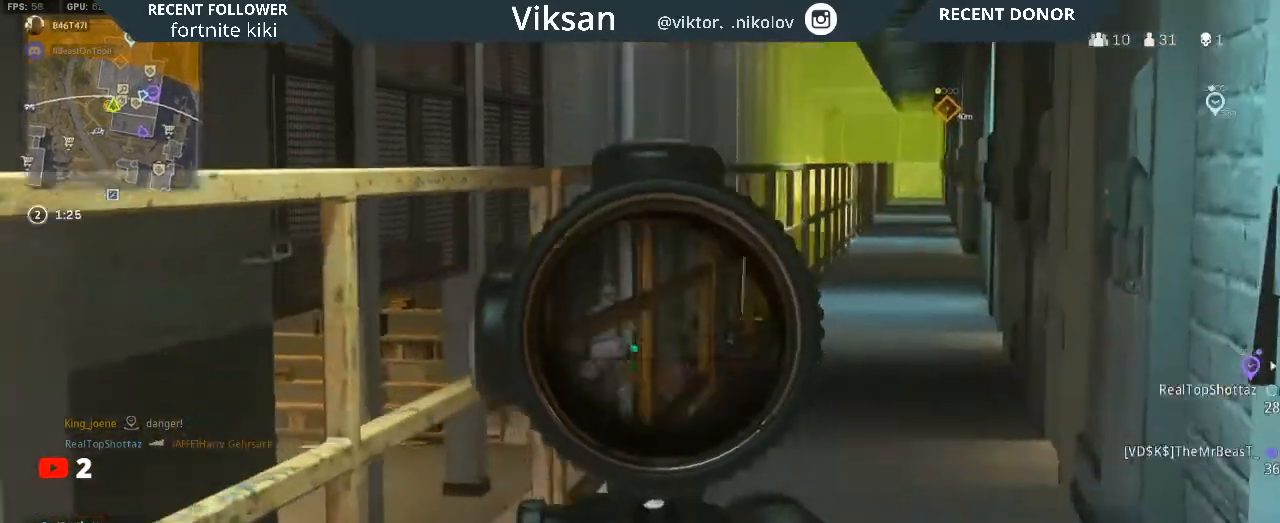
{"buttons": ["L2", "R2"], "left_stick": "left", "right_stick": "center", "events": [[83, "R2", "down"], [117, "left_stick", "down-left"], [217, "right_stick", "left"], [300, "right_stick", "right"], [317, "left_stick", "right"], [450, "right_stick", "center"], [467, "left_stick", "left"]]}
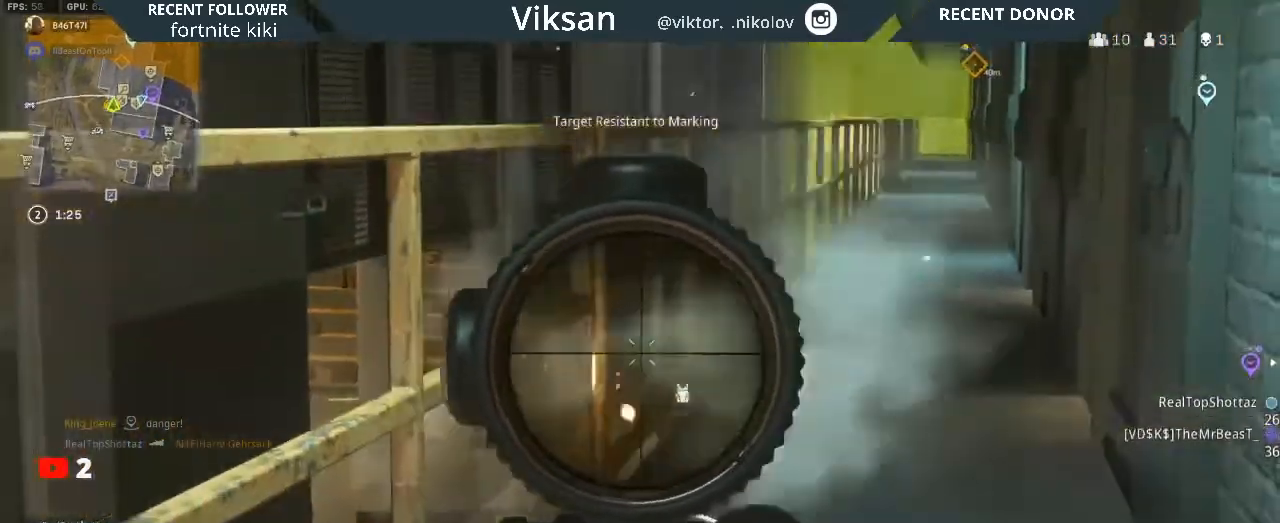
{"buttons": ["L2", "R1", "R2"], "left_stick": "down-left", "right_stick": "center"}
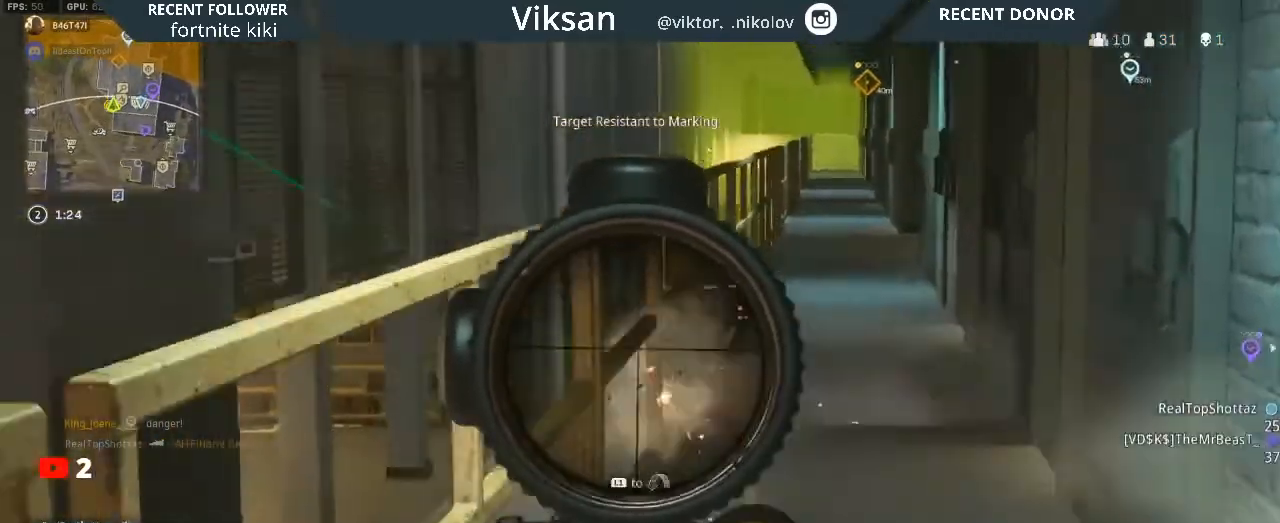
{"buttons": ["L2"], "left_stick": "center", "right_stick": "center", "events": [[17, "left_stick", "center"], [83, "R1", "up"], [167, "right_stick", "down-right"], [200, "R1", "down"], [267, "right_stick", "center"], [283, "R1", "up"], [283, "left_stick", "left"], [383, "R2", "up"], [400, "left_stick", "center"]]}
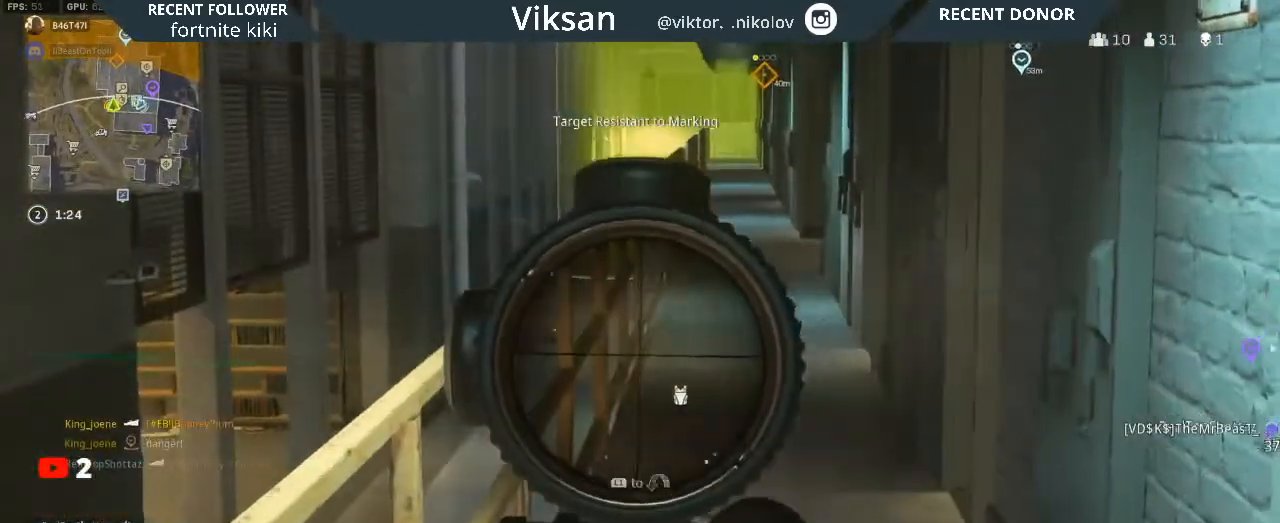
{"buttons": ["L2"], "left_stick": "down-right", "right_stick": "center", "events": [[17, "left_stick", "right"], [117, "right_stick", "left"], [150, "left_stick", "down-right"], [200, "right_stick", "center"], [283, "right_stick", "up-left"], [367, "left_stick", "down-left"], [400, "right_stick", "center"], [433, "left_stick", "down-right"]]}
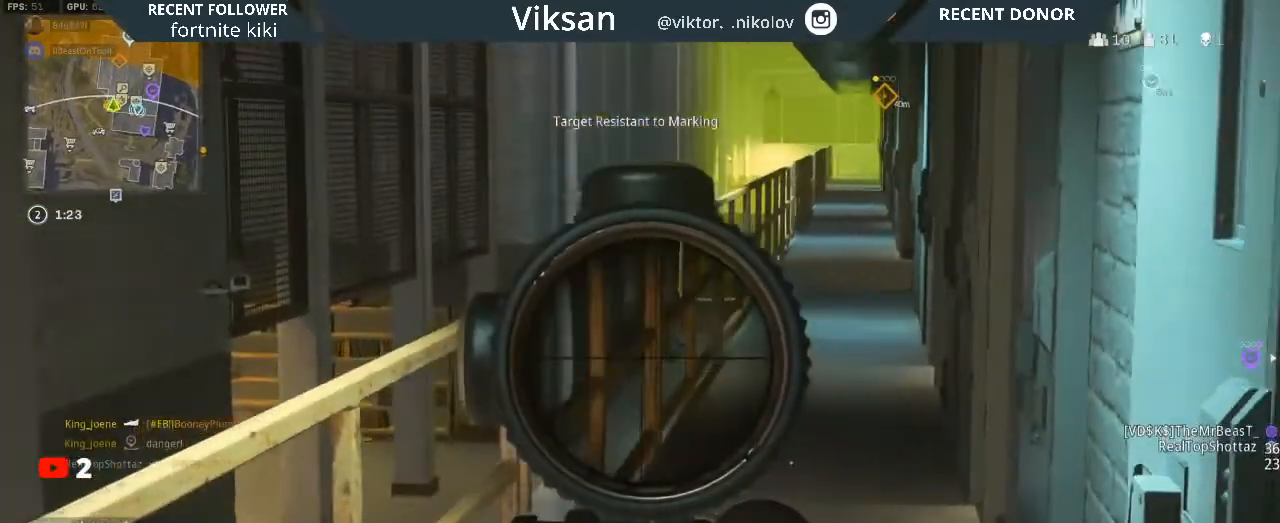
{"buttons": ["L2"], "left_stick": "up", "right_stick": "center", "events": [[150, "left_stick", "up-right"], [200, "right_stick", "up-right"], [267, "right_stick", "up"], [383, "left_stick", "up"], [383, "right_stick", "center"]]}
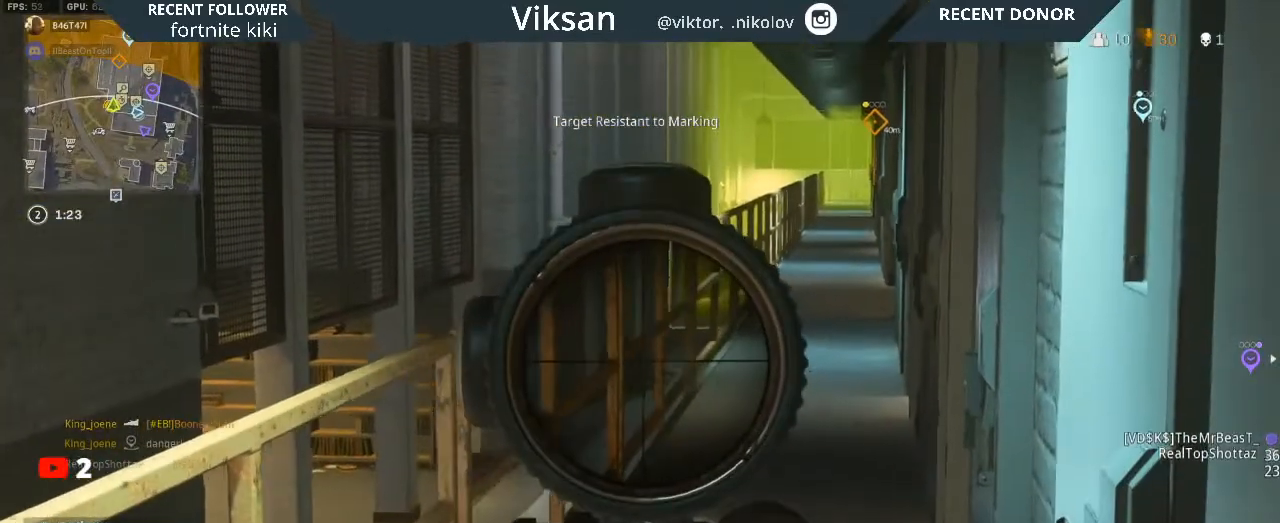
{"buttons": ["L2"], "left_stick": "right", "right_stick": "center", "events": [[67, "left_stick", "right"], [150, "left_stick", "down-right"], [367, "left_stick", "right"]]}
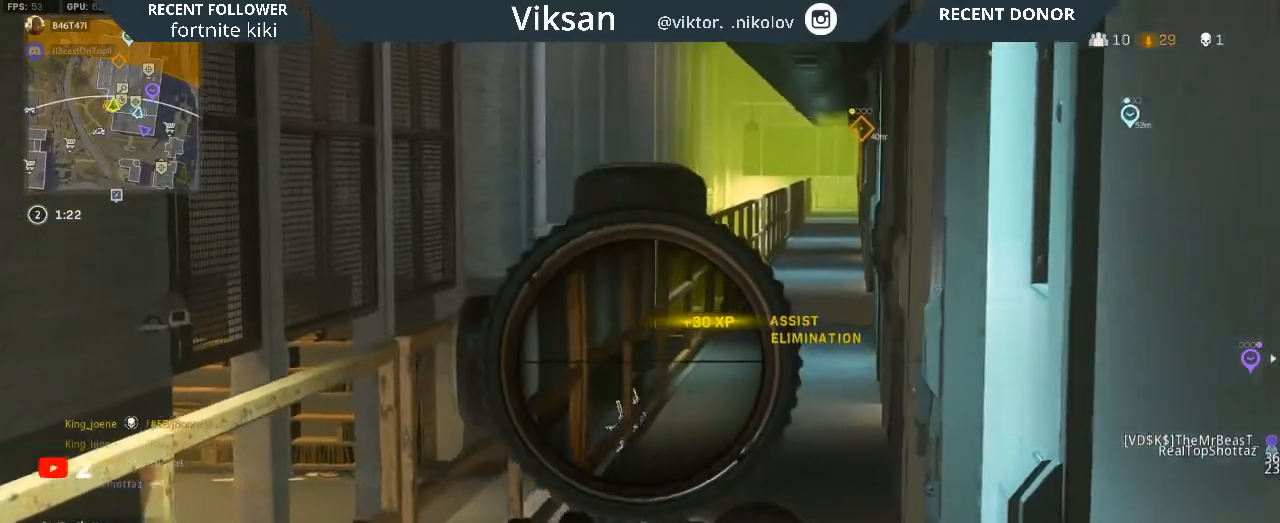
{"buttons": [], "left_stick": "up-left", "right_stick": "down-left", "events": [[50, "left_stick", "left"], [233, "left_stick", "down-left"], [317, "right_stick", "down-left"], [333, "L2", "up"], [333, "left_stick", "left"], [467, "left_stick", "up-left"]]}
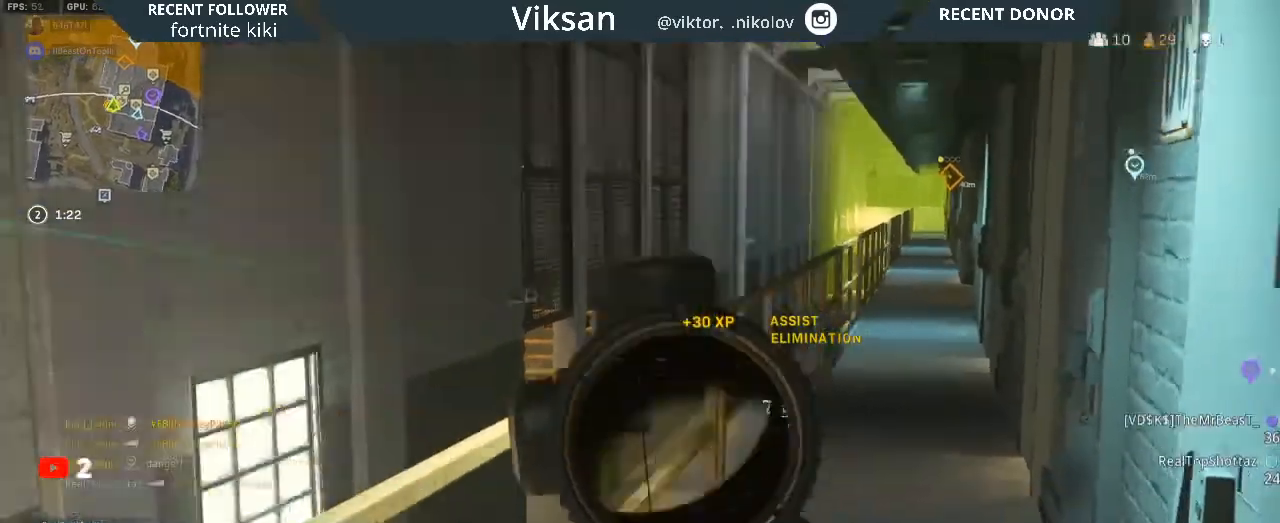
{"buttons": [], "left_stick": "center", "right_stick": "right", "events": [[17, "left_stick", "up"], [33, "L1", "down"], [100, "right_stick", "right"], [150, "L1", "up"], [283, "left_stick", "center"], [283, "right_stick", "center"], [333, "left_stick", "right"], [417, "right_stick", "right"], [500, "left_stick", "center"]]}
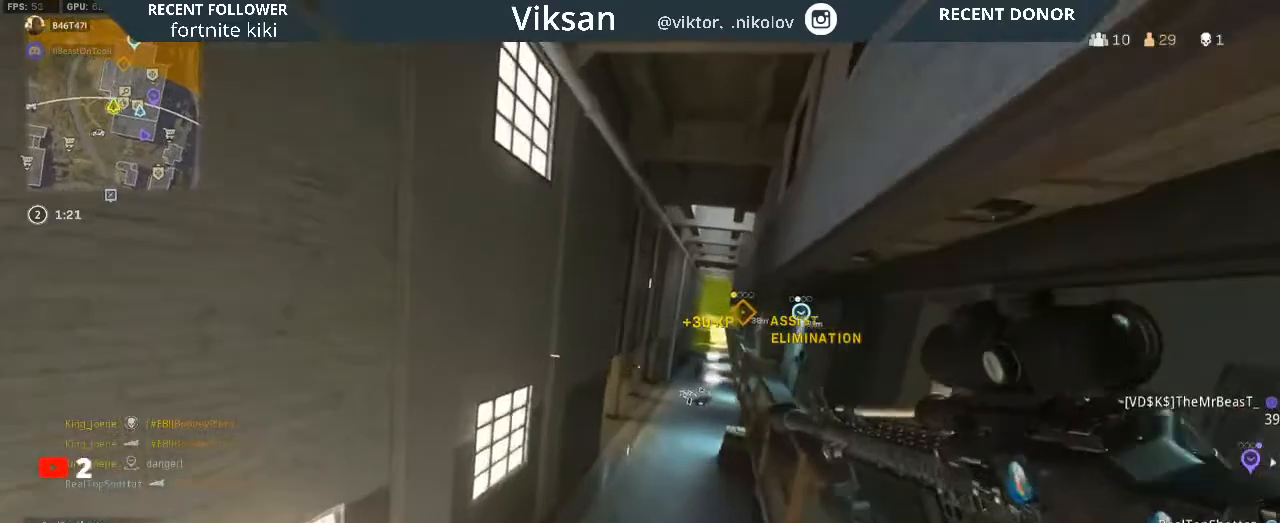
{"buttons": ["L2", "R2"], "left_stick": "down-left", "right_stick": "up", "events": [[50, "left_stick", "down-left"], [217, "left_stick", "down"], [250, "L2", "down"], [300, "right_stick", "center"], [350, "left_stick", "down-left"], [433, "right_stick", "up"], [500, "R2", "down"]]}
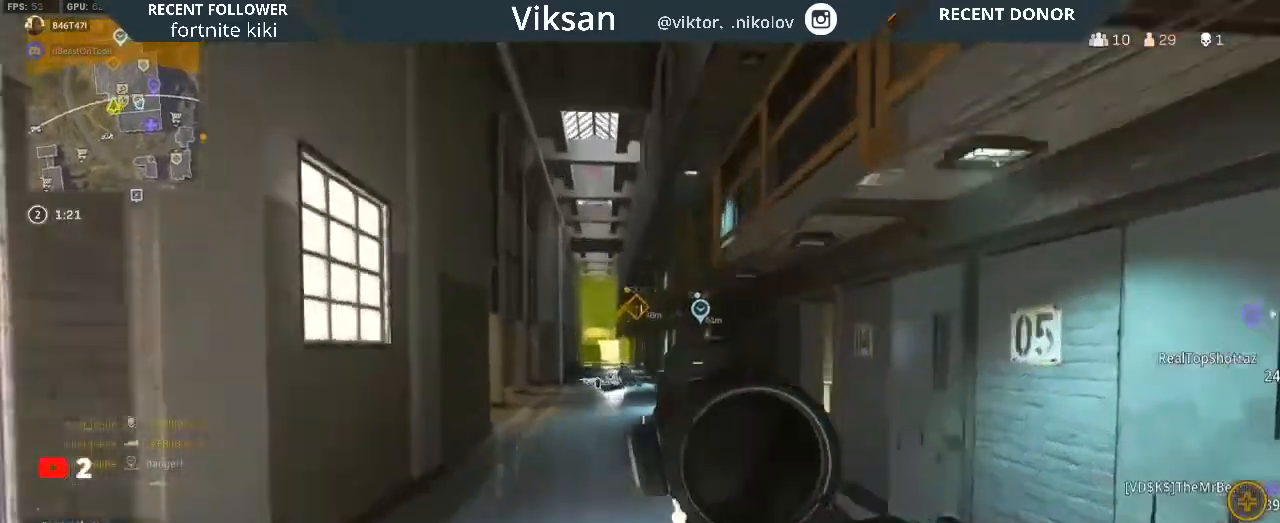
{"buttons": ["L2", "R2", "R3"], "left_stick": "down-left", "right_stick": "center", "events": [[50, "right_stick", "down"], [150, "R1", "down"], [200, "R1", "up"], [400, "right_stick", "center"], [467, "R3", "down"]]}
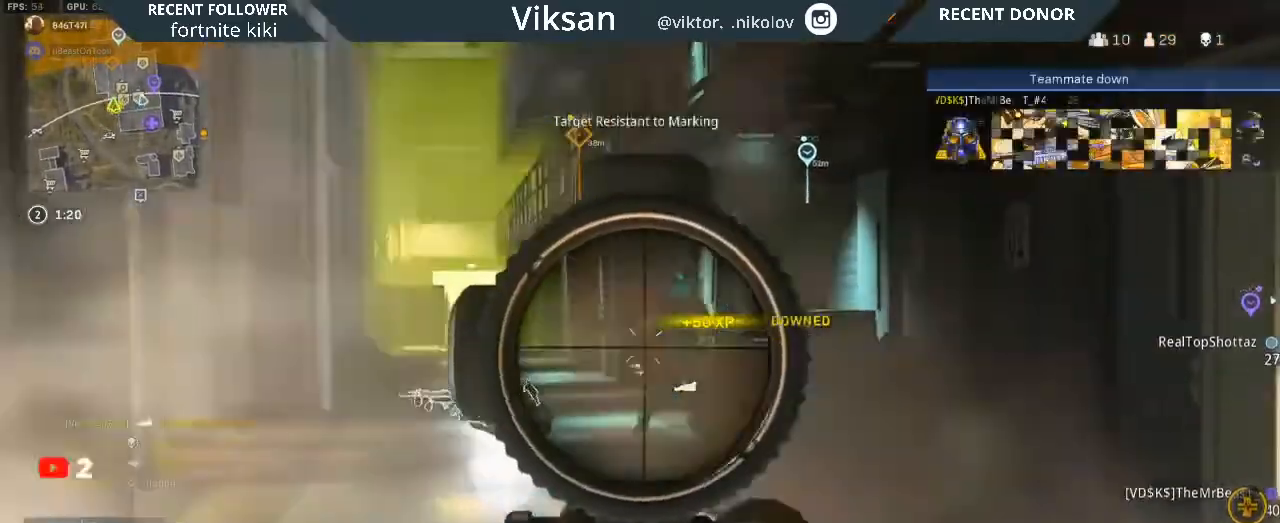
{"buttons": ["L2", "R2"], "left_stick": "up-left", "right_stick": "down", "events": [[117, "right_stick", "up-right"], [167, "R3", "up"], [200, "right_stick", "center"], [217, "left_stick", "left"], [250, "right_stick", "up-left"], [317, "right_stick", "center"], [350, "left_stick", "up-left"], [400, "right_stick", "down"]]}
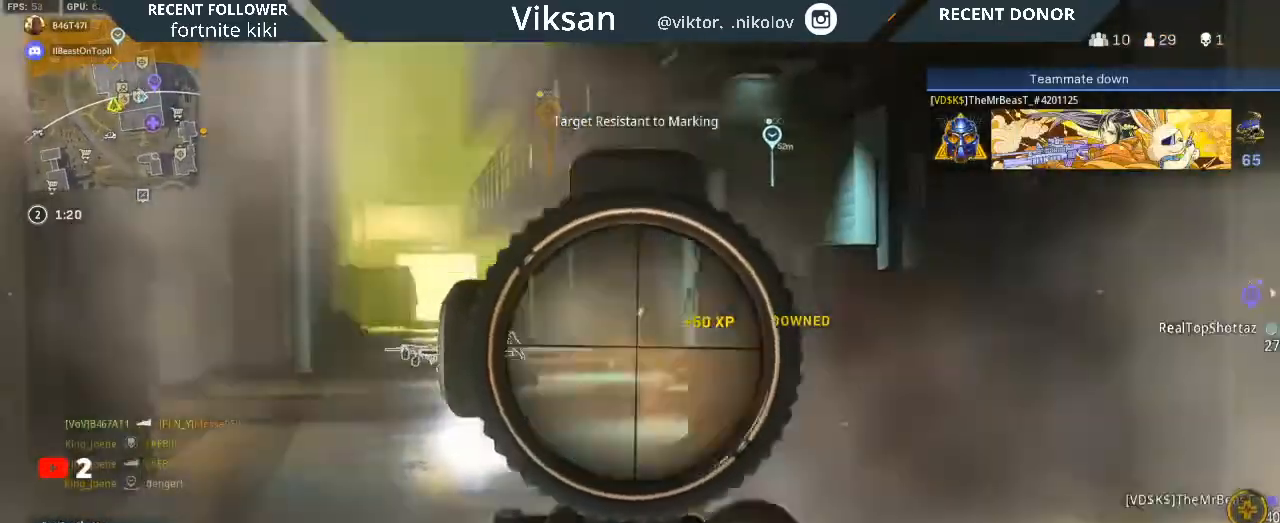
{"buttons": [], "left_stick": "up-left", "right_stick": "center", "events": [[67, "right_stick", "center"], [83, "R2", "up"], [133, "L3", "down"], [167, "L2", "up"], [167, "right_stick", "down"], [183, "L3", "up"], [233, "right_stick", "center"], [400, "L3", "down"], [500, "L3", "up"]]}